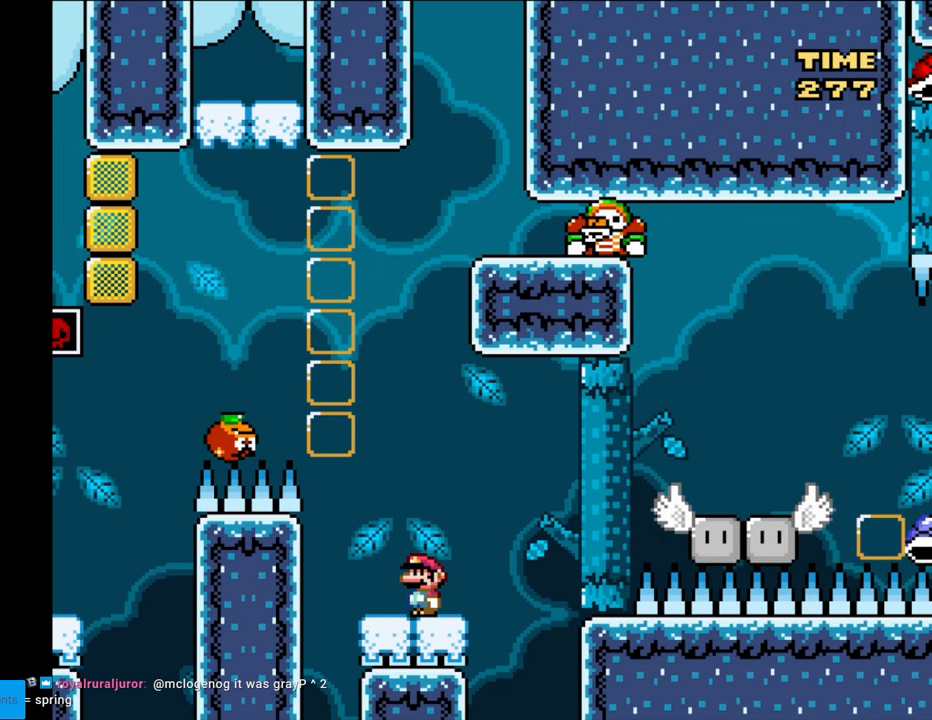
Gameplay with a controller (Nintendo layout); each line is a JSON object with the inputs held at the frame after it. "events" lists button and stick changes between this image and that frame as [ms after this image, input, new state], when the widget could be followed in between. Not read: L3 R3.
{"buttons": ["Y"], "events": []}
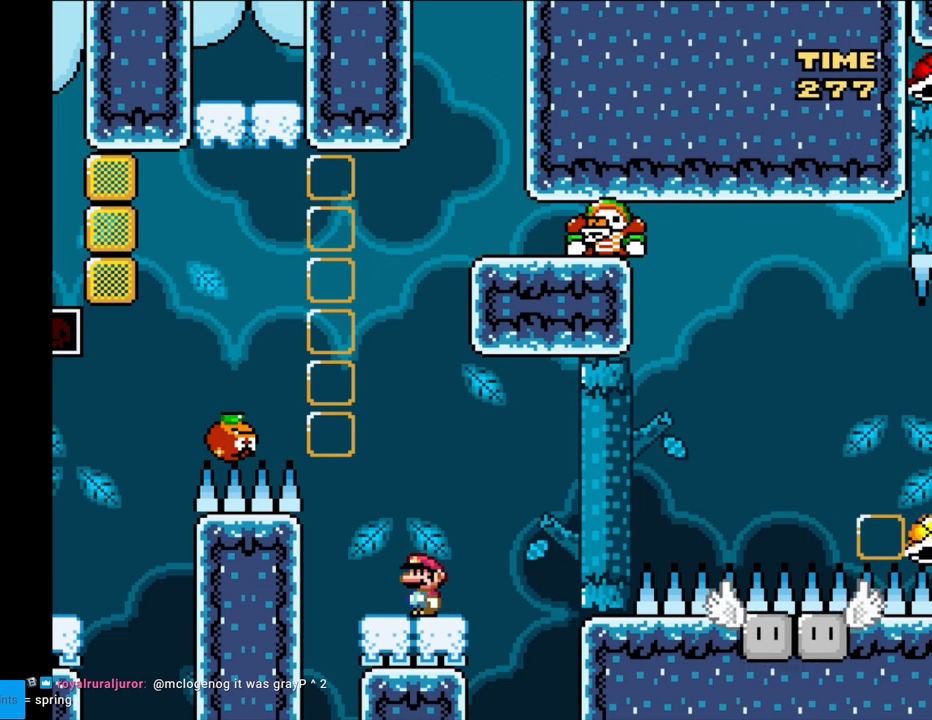
{"buttons": ["Y"], "events": []}
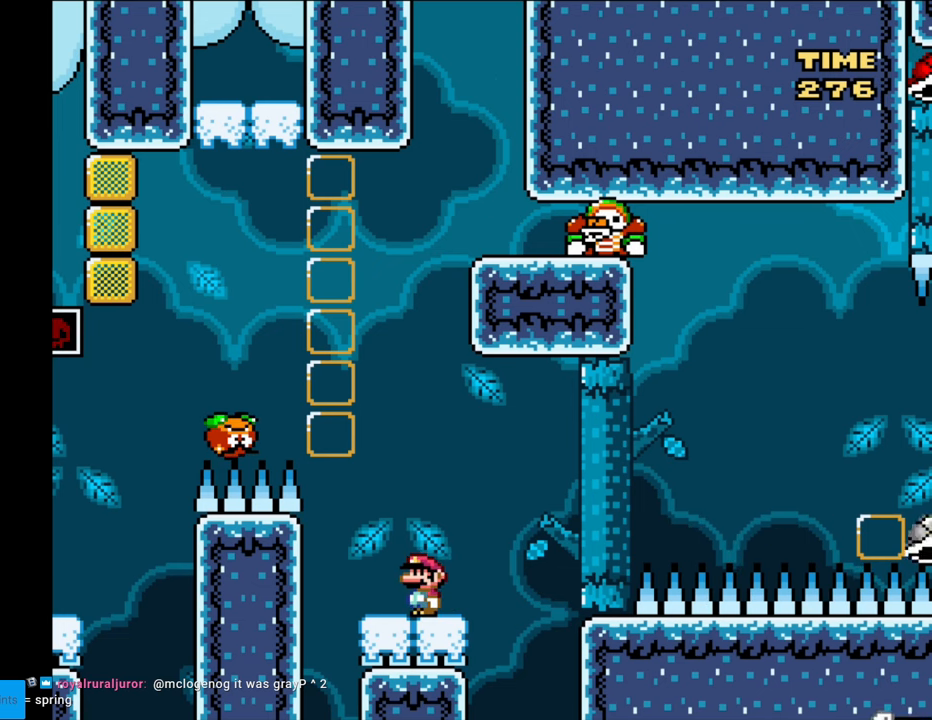
{"buttons": ["Y", "DPAD_LEFT"], "events": [[317, "Y", "up"], [383, "Y", "down"], [433, "DPAD_LEFT", "down"]]}
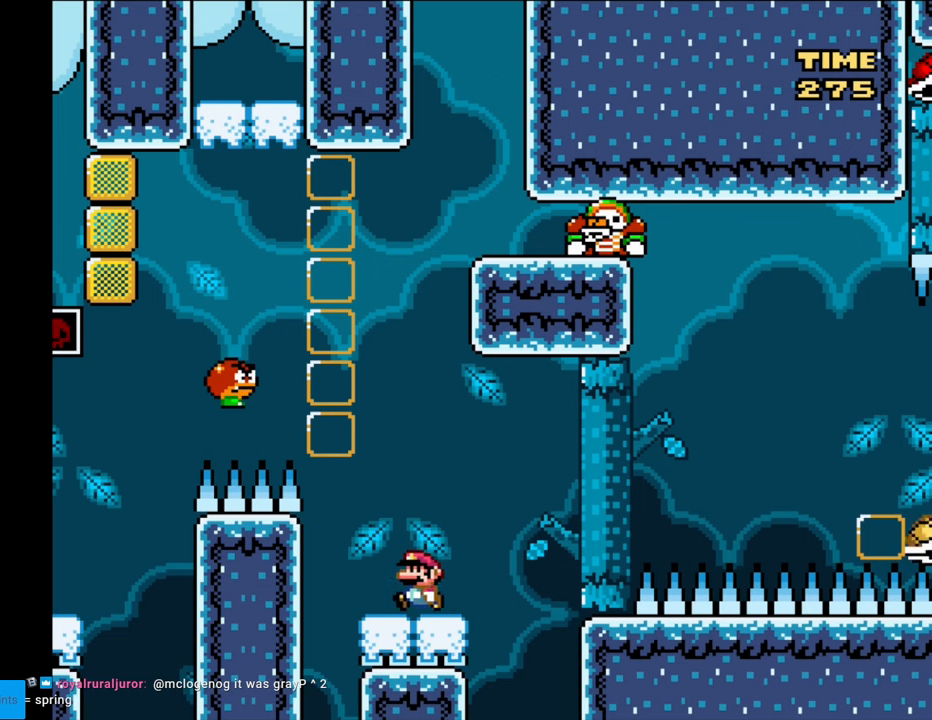
{"buttons": ["B", "Y", "DPAD_RIGHT"], "events": [[100, "B", "down"], [450, "DPAD_LEFT", "up"], [450, "DPAD_RIGHT", "down"]]}
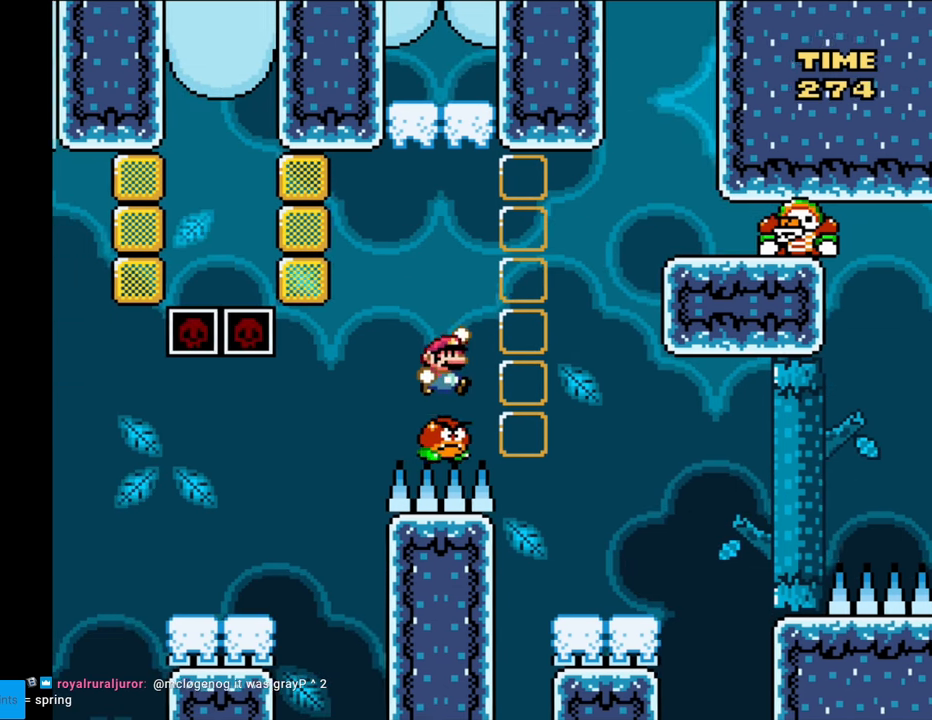
{"buttons": ["B", "Y", "DPAD_RIGHT"], "events": [[183, "DPAD_RIGHT", "up"], [200, "DPAD_LEFT", "down"], [350, "DPAD_LEFT", "up"], [417, "DPAD_RIGHT", "down"]]}
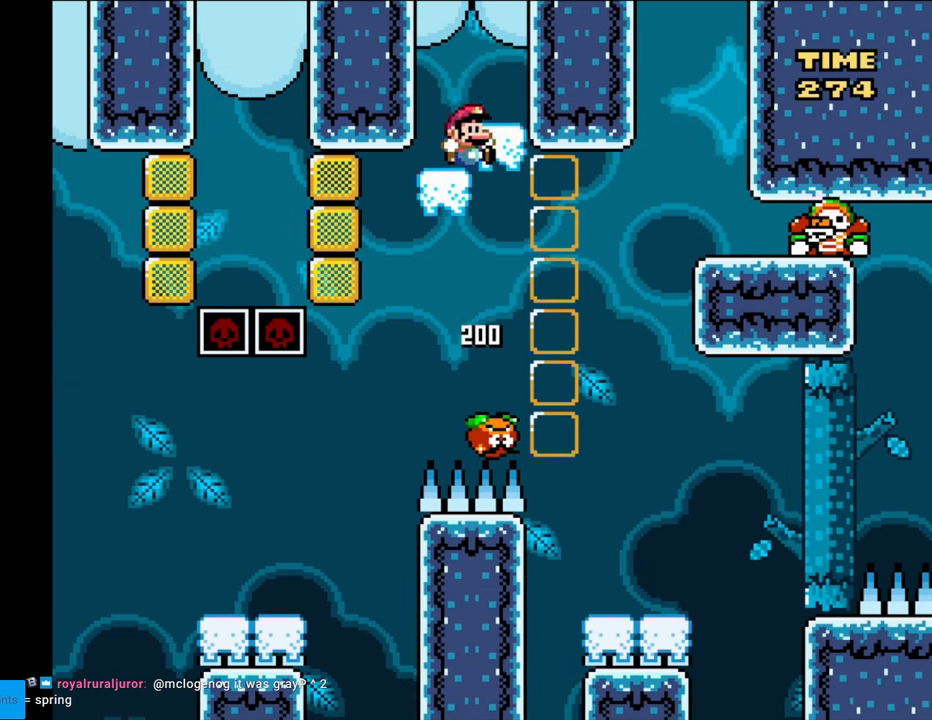
{"buttons": ["B", "Y", "DPAD_LEFT"], "events": [[33, "DPAD_RIGHT", "up"], [50, "DPAD_LEFT", "down"], [183, "DPAD_LEFT", "up"], [217, "DPAD_RIGHT", "down"], [417, "DPAD_RIGHT", "up"], [467, "DPAD_LEFT", "down"]]}
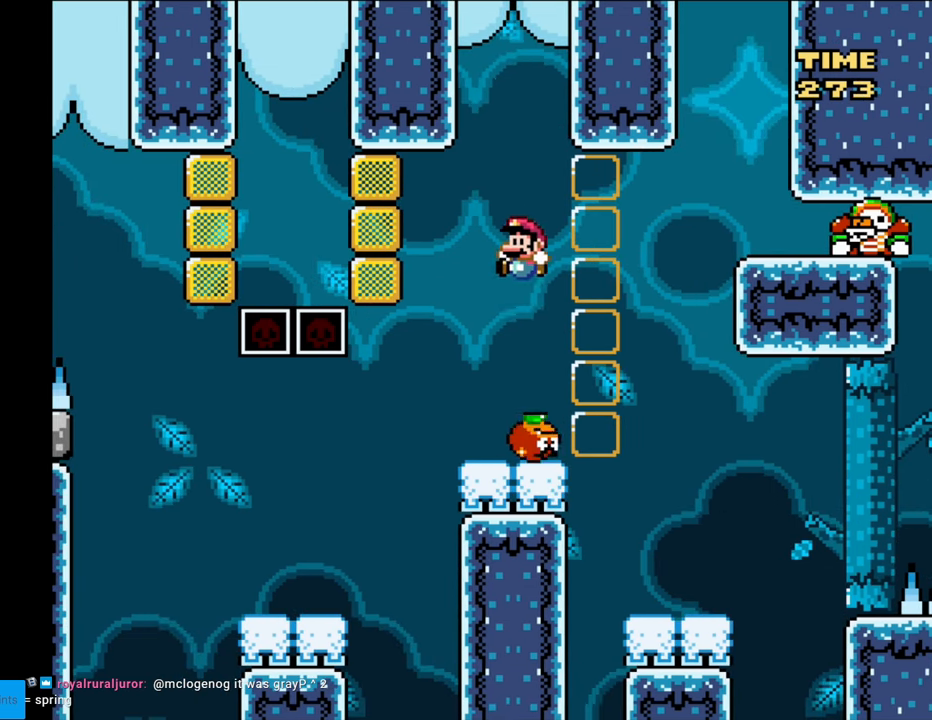
{"buttons": ["B", "Y", "DPAD_RIGHT"], "events": [[100, "B", "up"], [100, "DPAD_LEFT", "up"], [100, "DPAD_RIGHT", "down"], [350, "B", "down"]]}
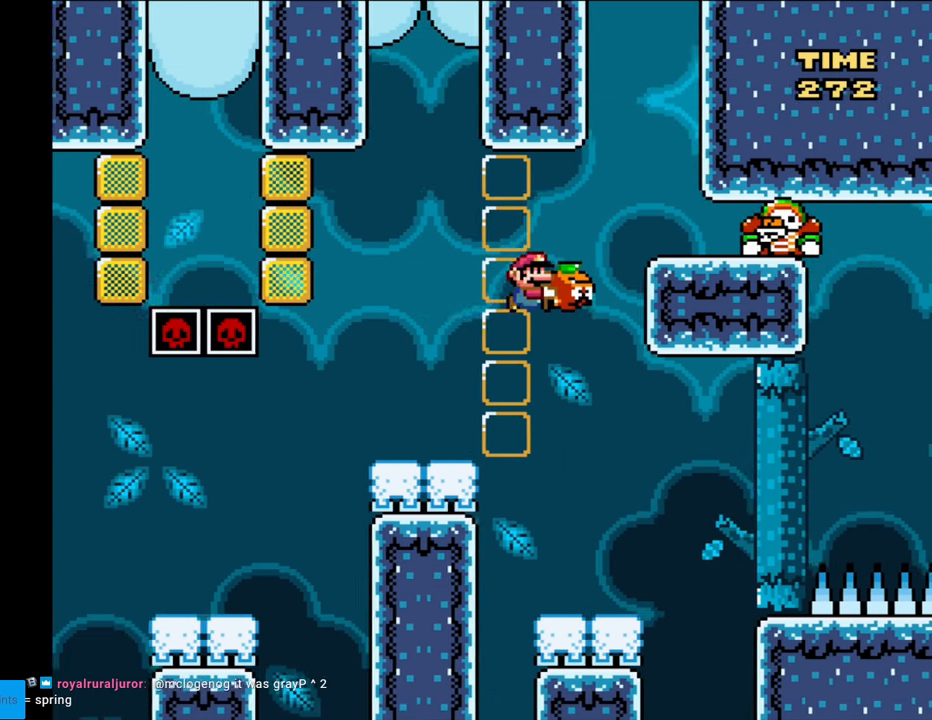
{"buttons": ["Y", "DPAD_LEFT"], "events": [[183, "B", "up"], [350, "DPAD_RIGHT", "up"], [483, "DPAD_LEFT", "down"]]}
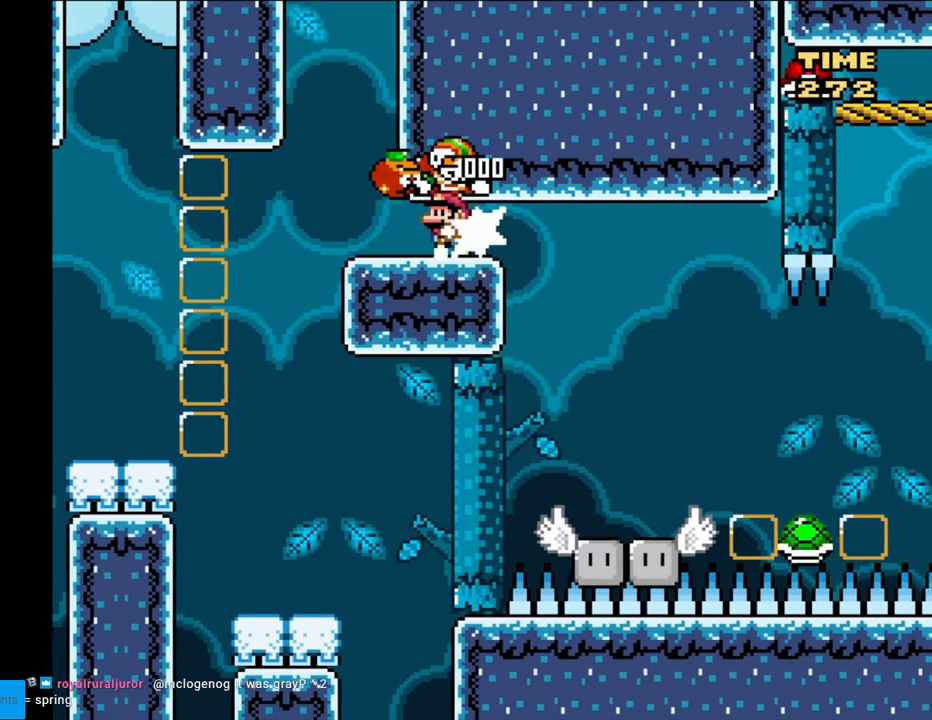
{"buttons": ["Y"], "events": [[133, "DPAD_LEFT", "up"], [233, "DPAD_RIGHT", "down"], [350, "DPAD_RIGHT", "up"]]}
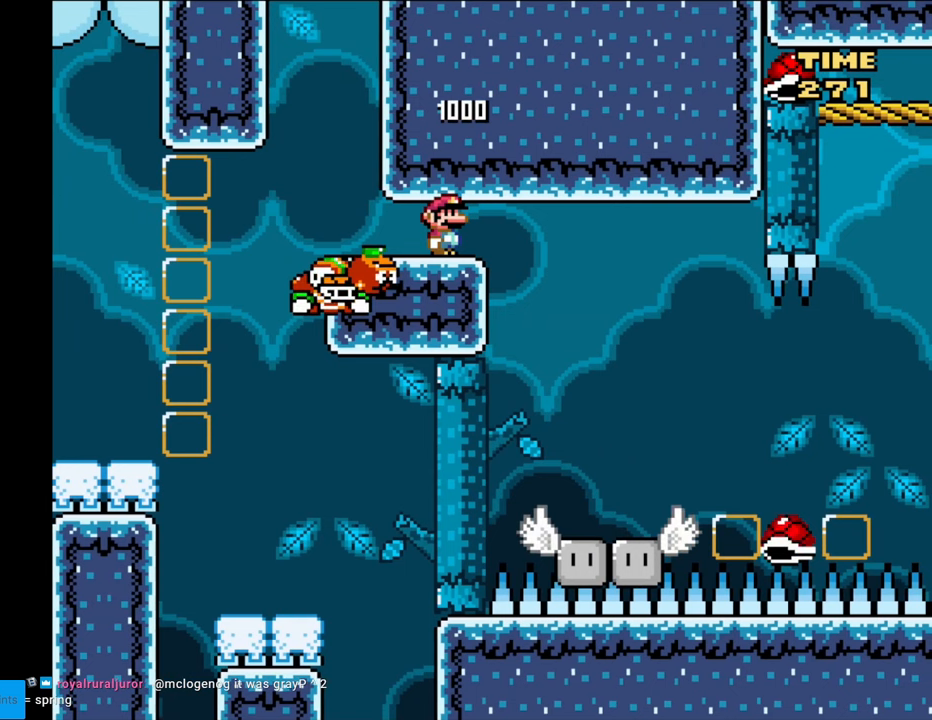
{"buttons": ["Y"], "events": []}
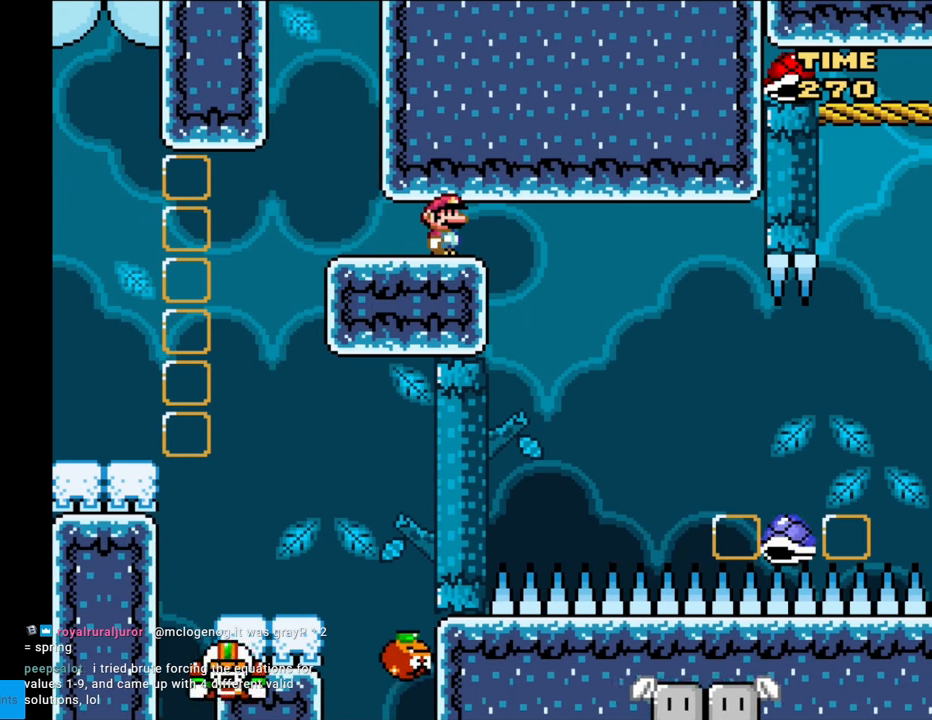
{"buttons": ["Y"], "events": []}
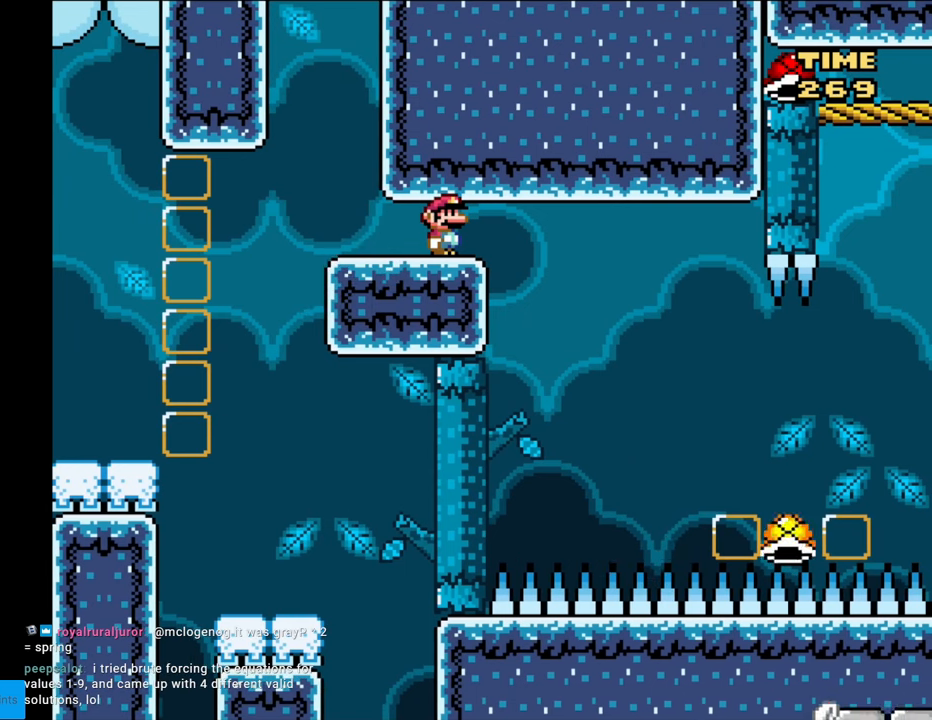
{"buttons": ["B", "Y"], "events": [[117, "B", "down"]]}
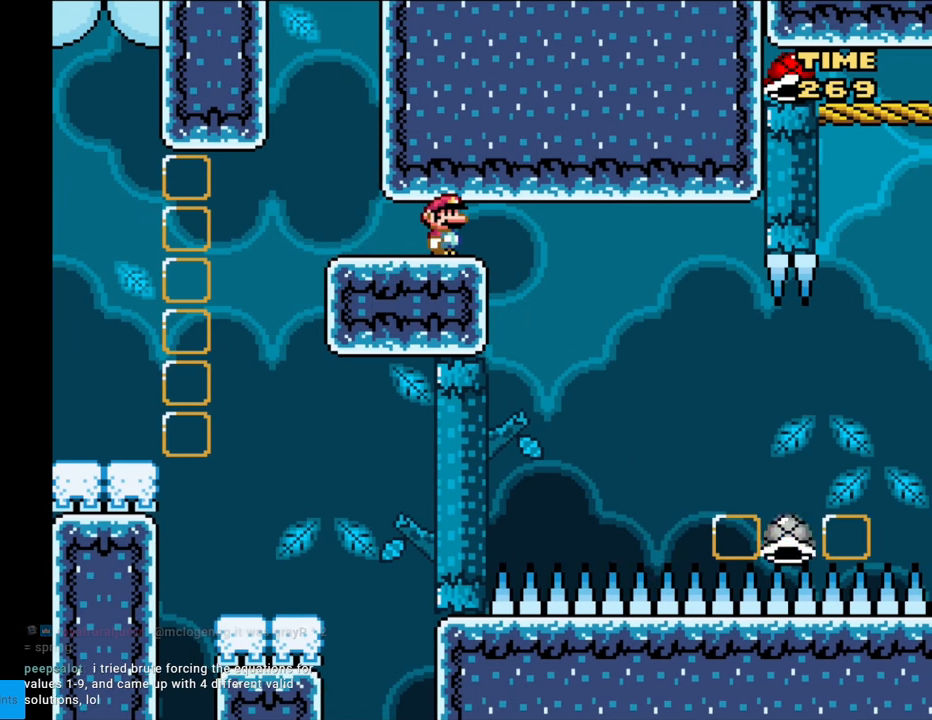
{"buttons": ["B", "Y"], "events": []}
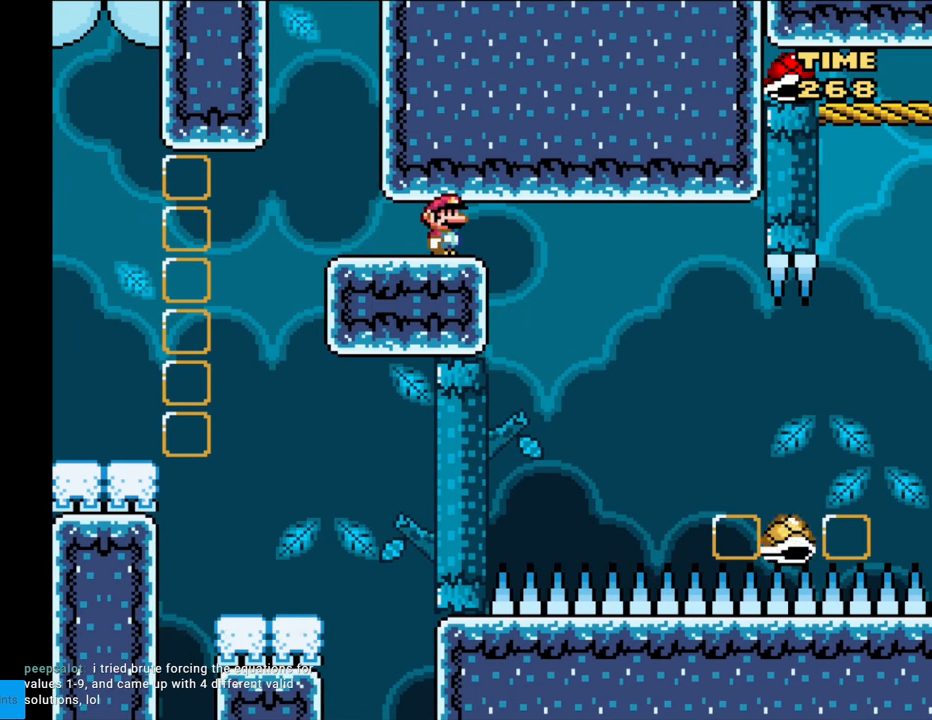
{"buttons": ["B", "Y"], "events": []}
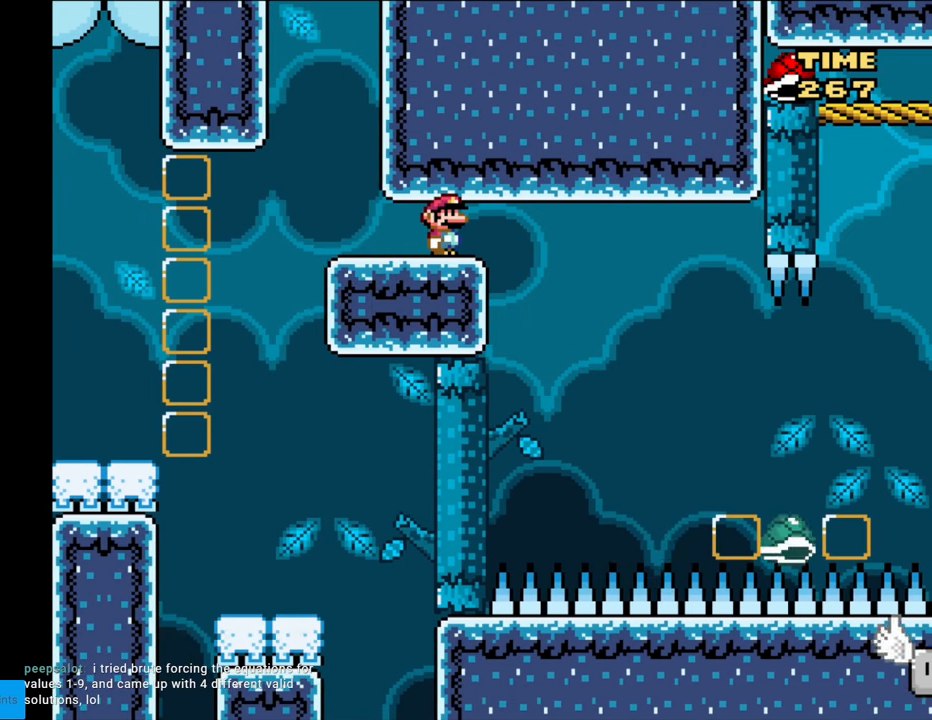
{"buttons": ["B", "Y"], "events": []}
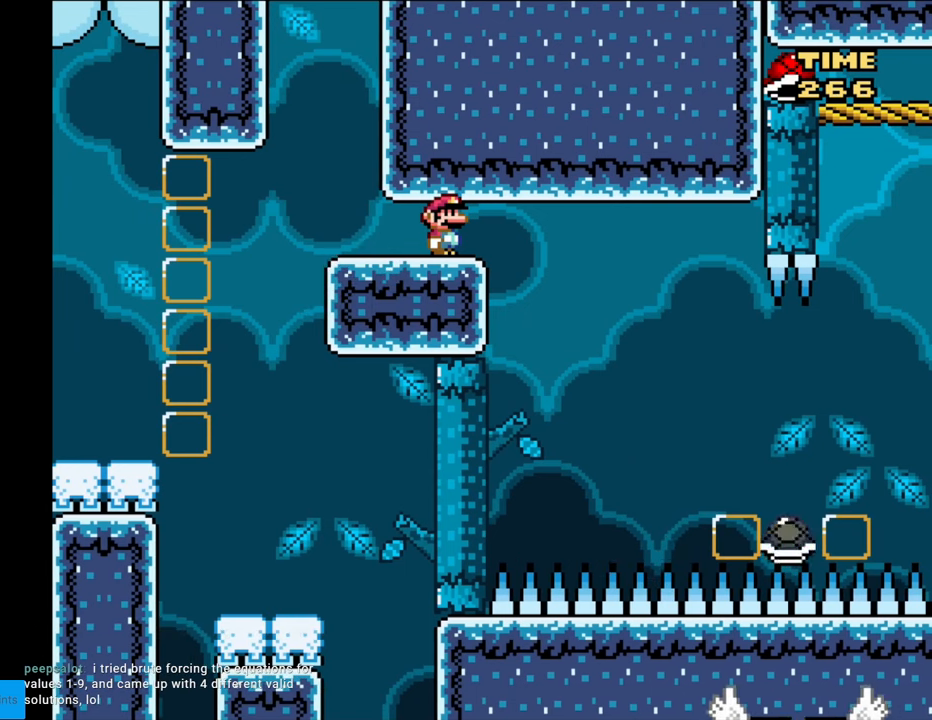
{"buttons": ["B", "Y", "DPAD_RIGHT"], "events": [[150, "DPAD_RIGHT", "down"]]}
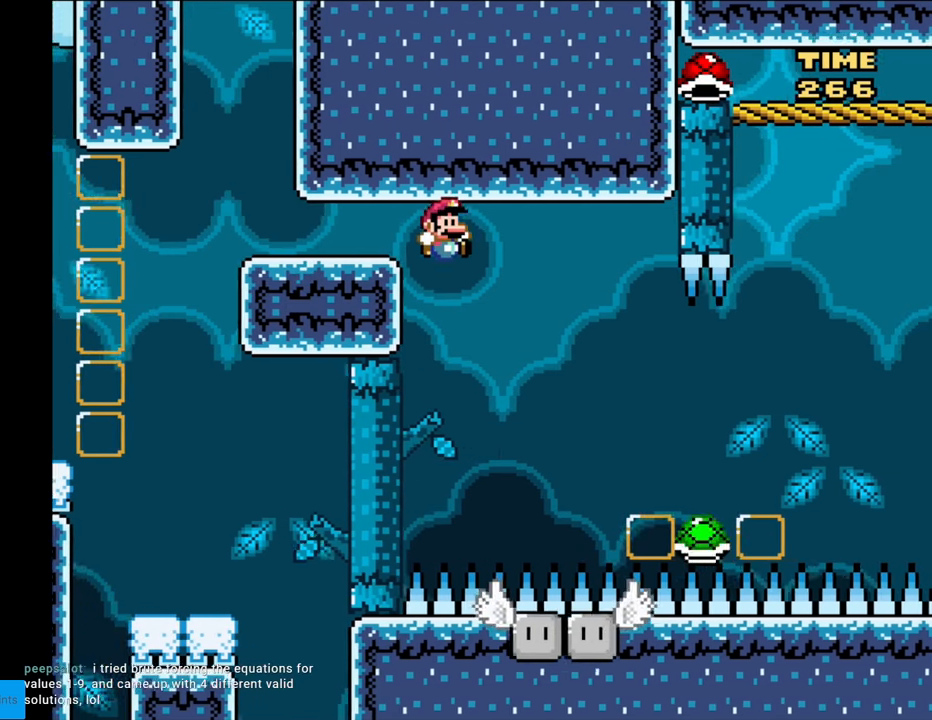
{"buttons": ["Y"], "events": [[167, "DPAD_RIGHT", "up"], [183, "DPAD_LEFT", "down"], [267, "B", "up"], [350, "DPAD_LEFT", "up"]]}
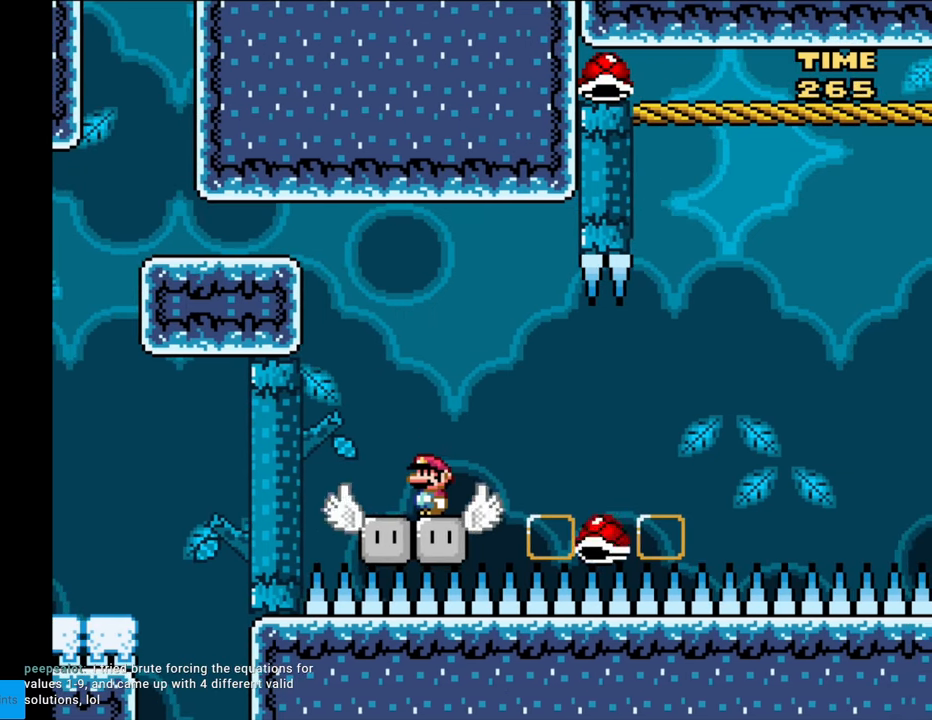
{"buttons": ["B", "Y", "DPAD_RIGHT"], "events": [[267, "DPAD_RIGHT", "down"], [300, "B", "down"], [400, "B", "up"], [450, "B", "down"]]}
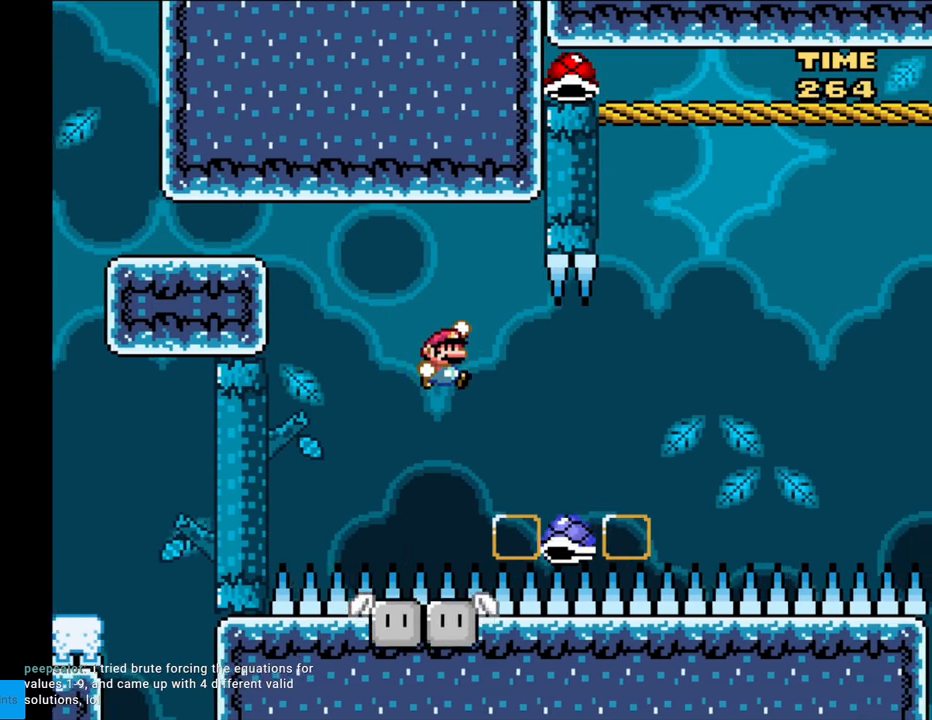
{"buttons": ["B", "Y", "DPAD_RIGHT"], "events": [[283, "DPAD_RIGHT", "up"], [317, "DPAD_UP", "down"], [333, "DPAD_LEFT", "down"], [333, "DPAD_UP", "up"], [467, "DPAD_LEFT", "up"], [467, "DPAD_UP", "down"], [483, "DPAD_RIGHT", "down"], [483, "DPAD_UP", "up"]]}
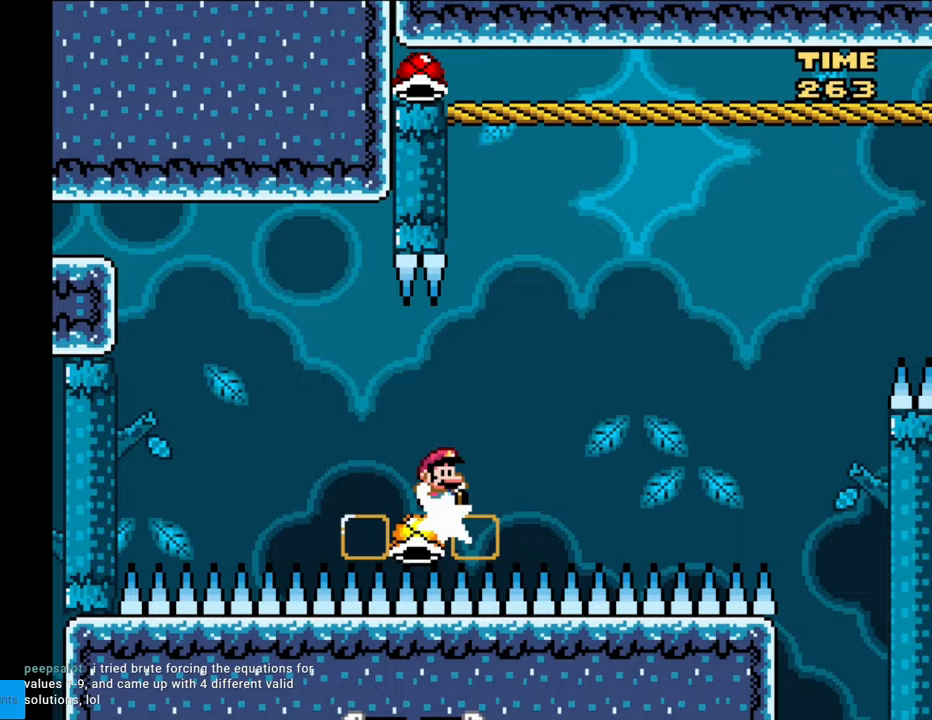
{"buttons": ["B", "Y", "DPAD_LEFT"], "events": [[300, "DPAD_RIGHT", "up"], [367, "DPAD_LEFT", "down"]]}
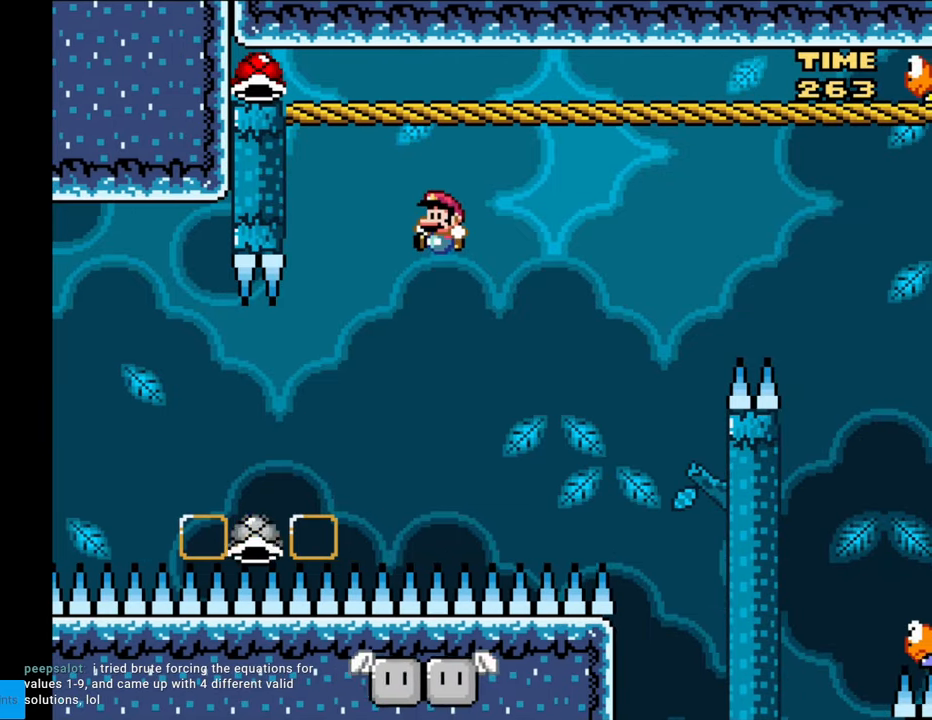
{"buttons": ["Y"], "events": [[17, "DPAD_LEFT", "up"], [317, "DPAD_RIGHT", "down"], [433, "B", "up"], [450, "DPAD_RIGHT", "up"]]}
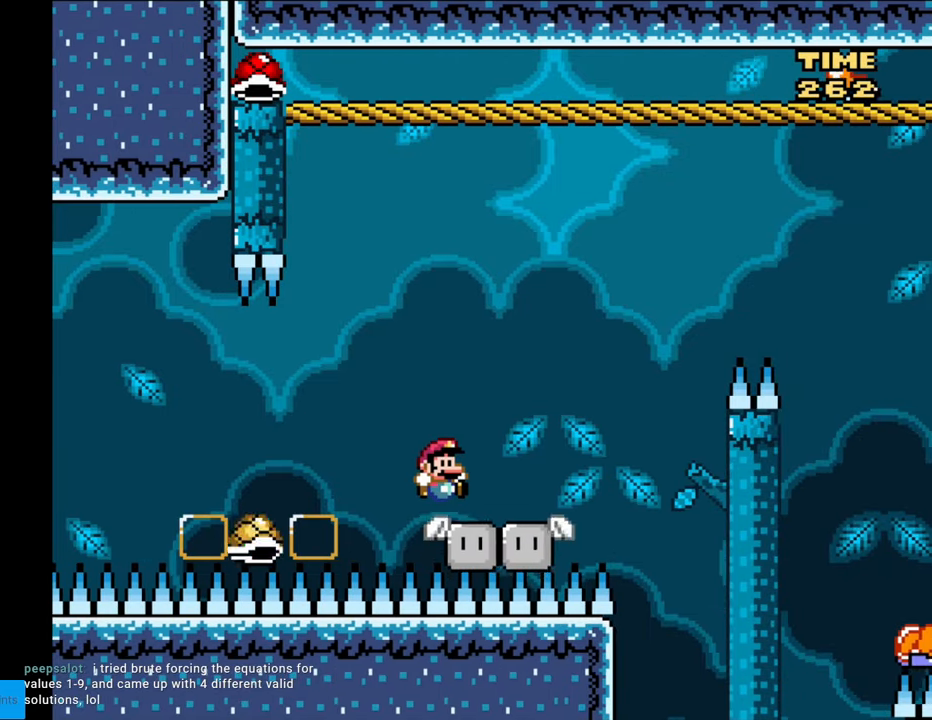
{"buttons": ["B", "Y", "DPAD_RIGHT"], "events": [[33, "DPAD_RIGHT", "down"], [283, "B", "down"]]}
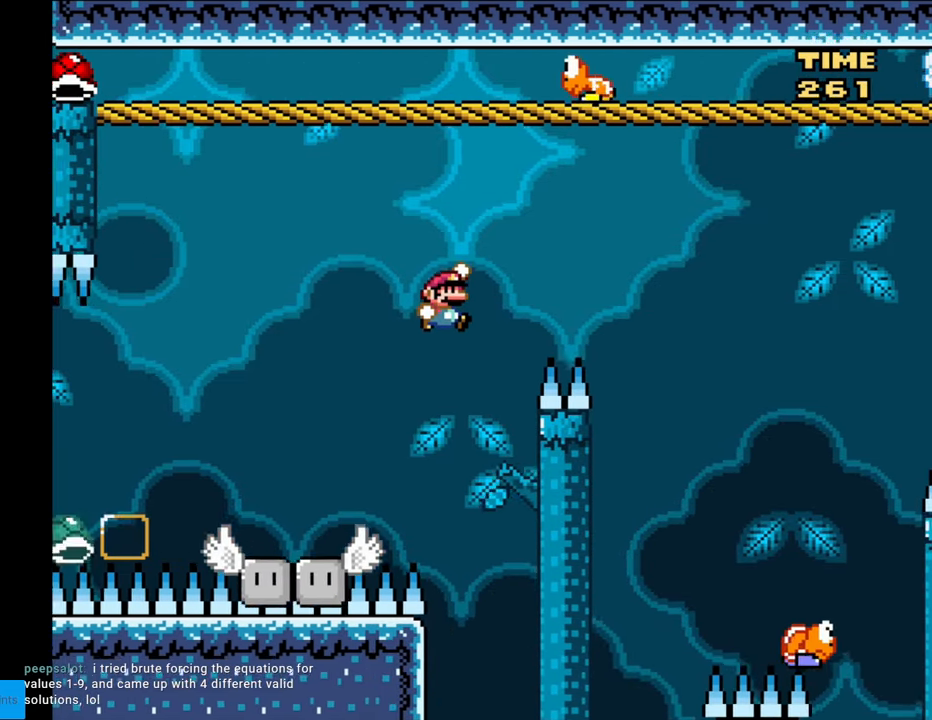
{"buttons": ["B", "Y", "DPAD_LEFT"], "events": [[500, "DPAD_LEFT", "down"], [500, "DPAD_RIGHT", "up"]]}
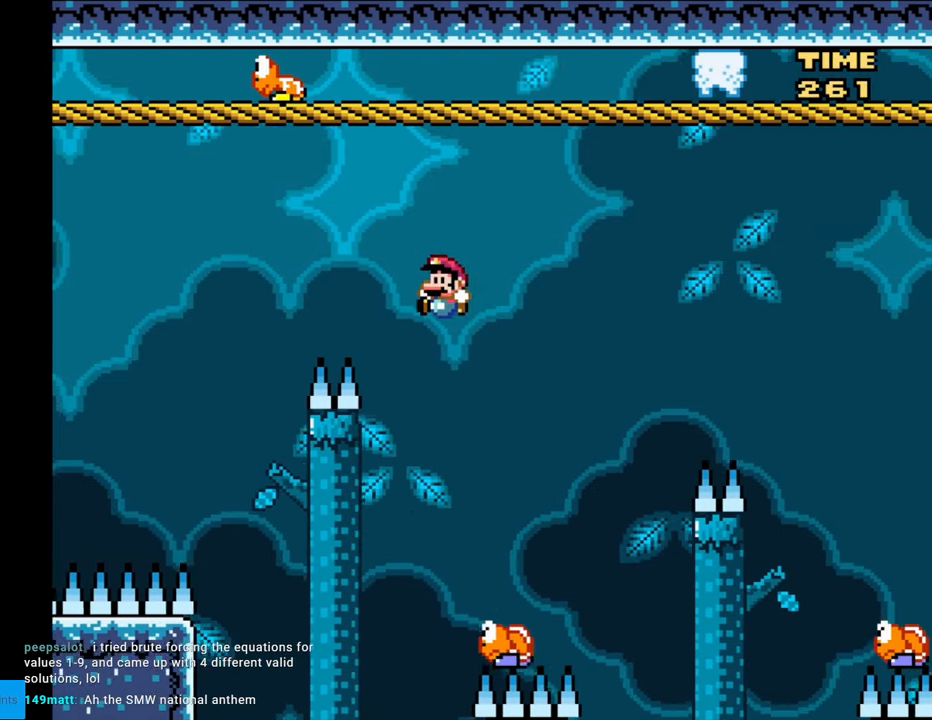
{"buttons": ["B", "Y", "DPAD_RIGHT"], "events": [[183, "DPAD_LEFT", "up"], [217, "DPAD_RIGHT", "down"]]}
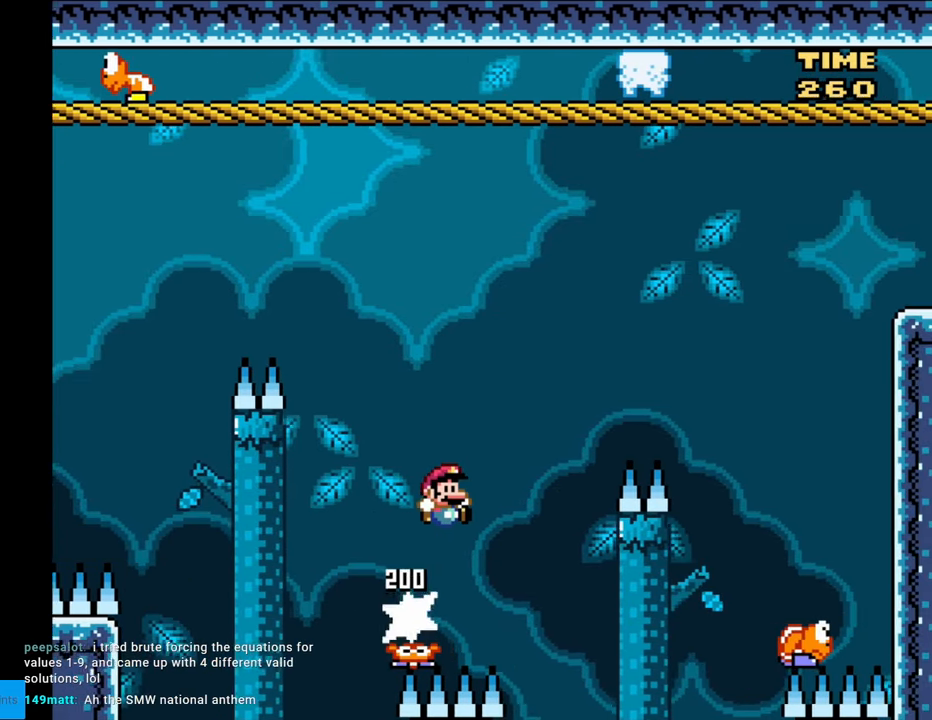
{"buttons": ["B", "Y", "DPAD_RIGHT"], "events": []}
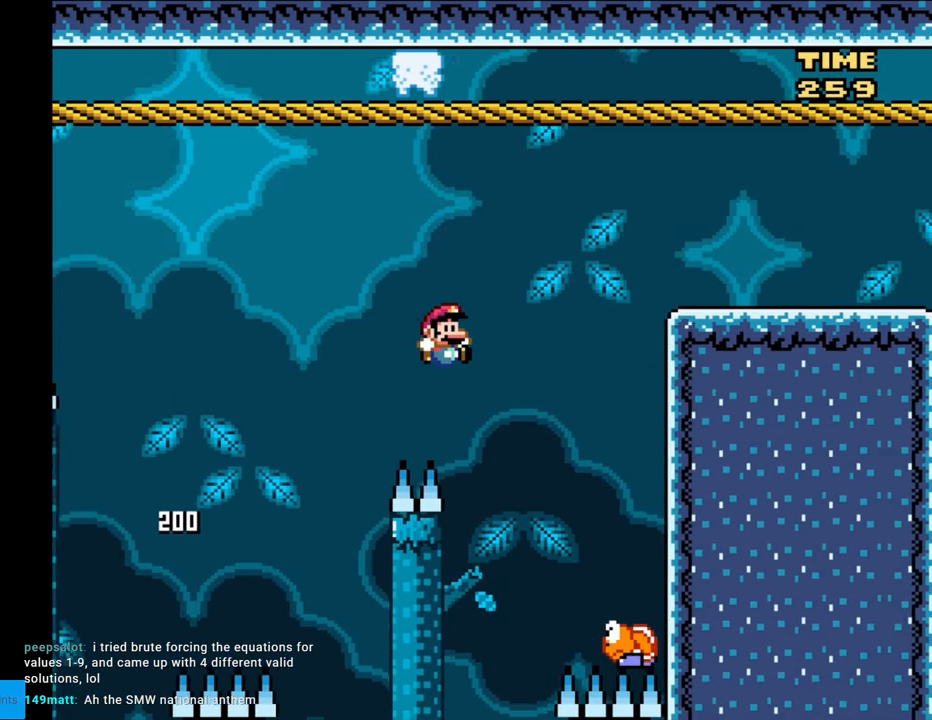
{"buttons": ["B", "Y", "DPAD_LEFT"], "events": [[250, "DPAD_RIGHT", "up"], [267, "DPAD_UP", "down"], [283, "DPAD_LEFT", "down"], [283, "DPAD_UP", "up"]]}
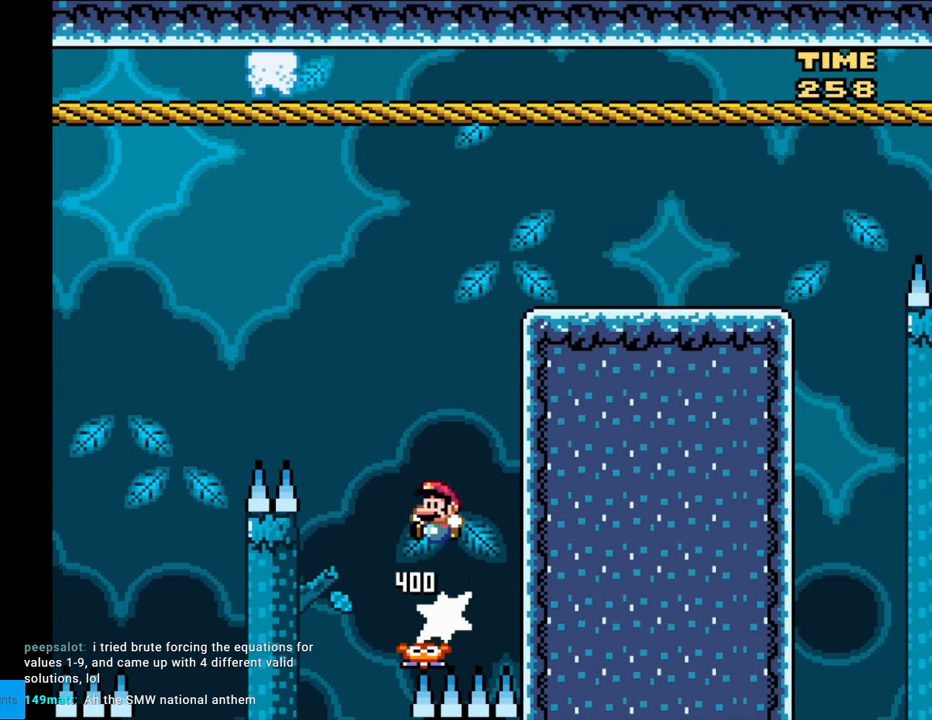
{"buttons": ["Y", "DPAD_LEFT"], "events": [[233, "B", "up"], [250, "DPAD_LEFT", "up"], [250, "DPAD_UP", "down"], [267, "DPAD_RIGHT", "down"], [267, "DPAD_UP", "up"], [433, "DPAD_RIGHT", "up"], [450, "DPAD_LEFT", "down"]]}
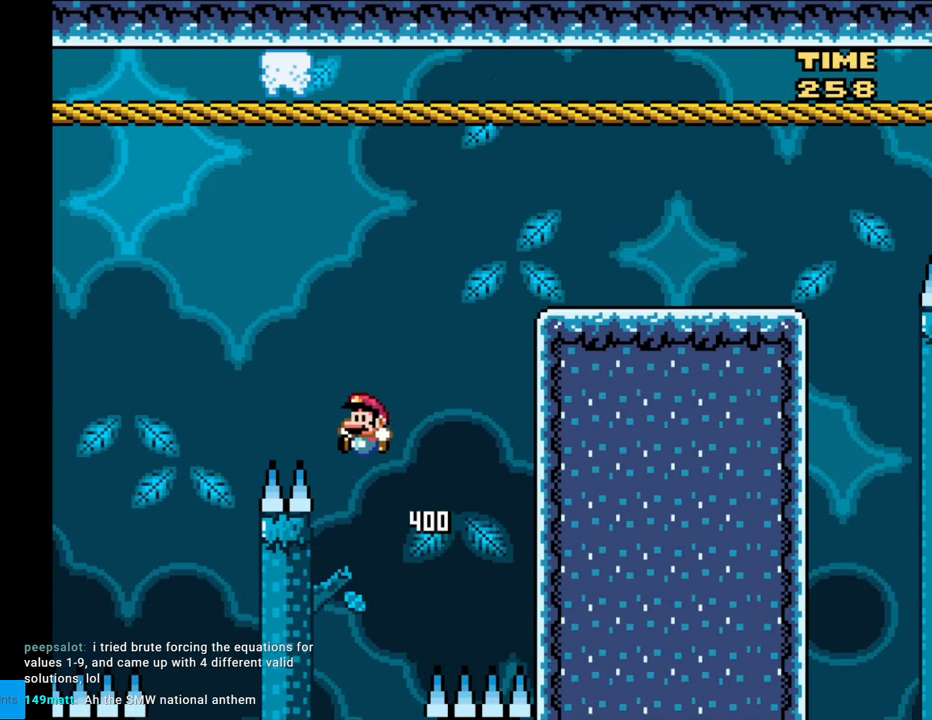
{"buttons": [], "events": [[267, "DPAD_LEFT", "up"], [317, "Y", "up"]]}
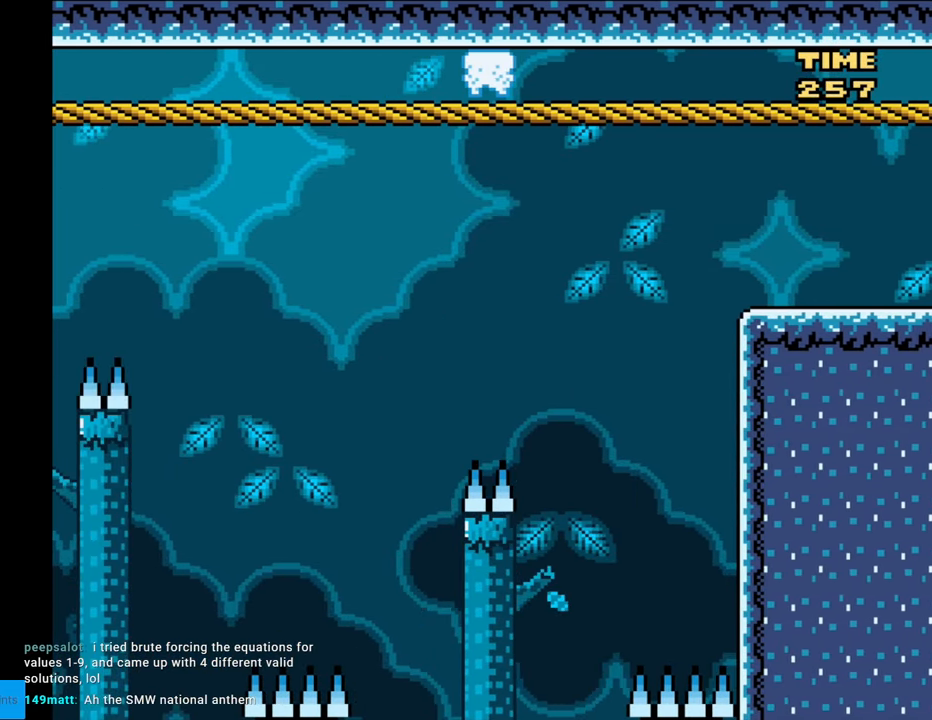
{"buttons": [], "events": []}
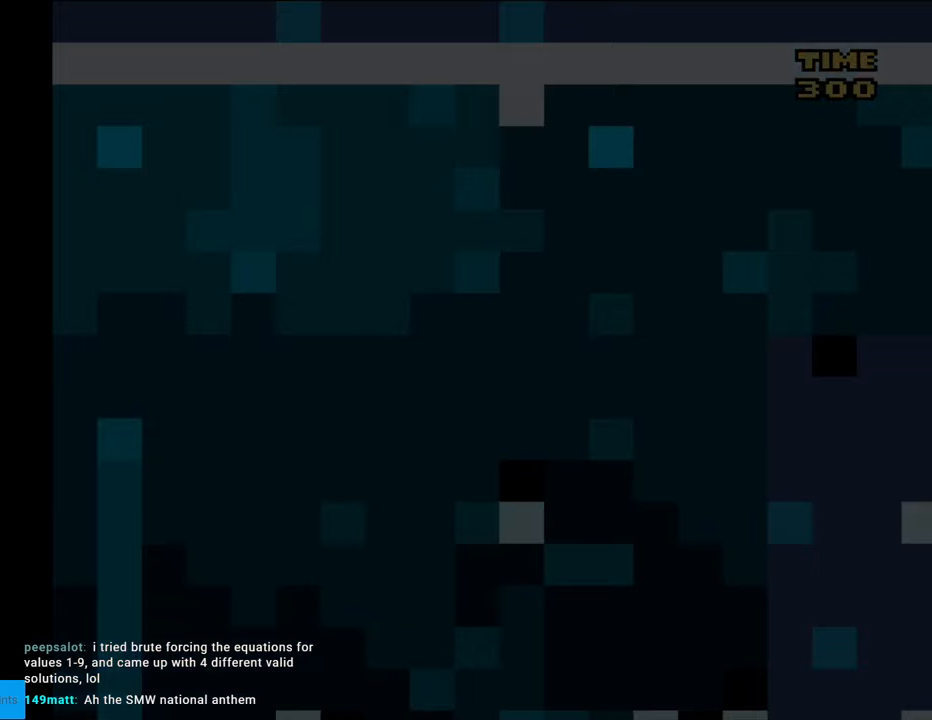
{"buttons": [], "events": []}
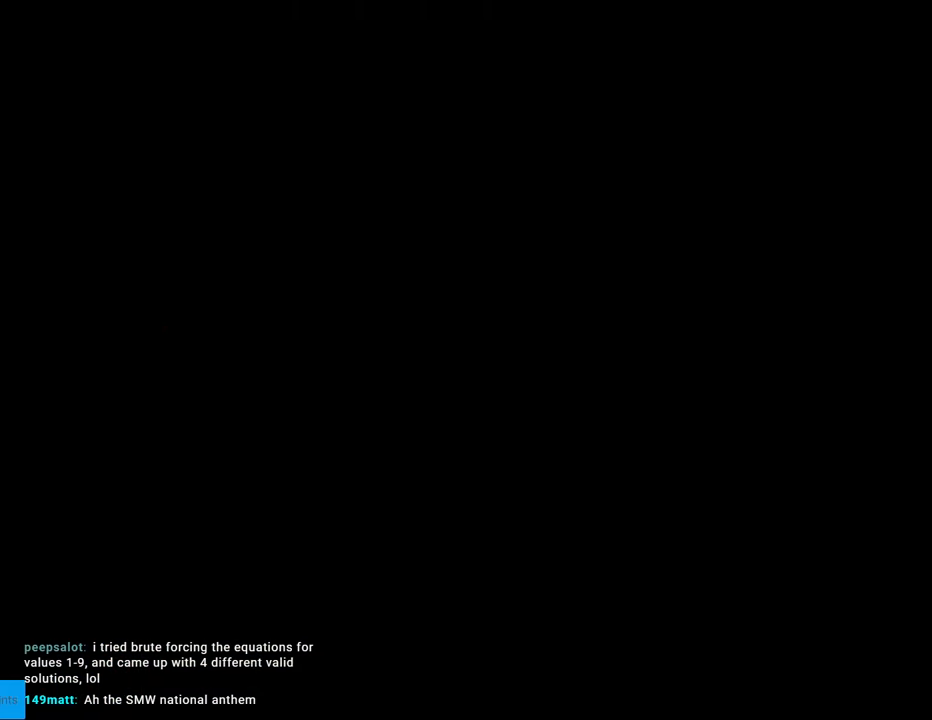
{"buttons": [], "events": []}